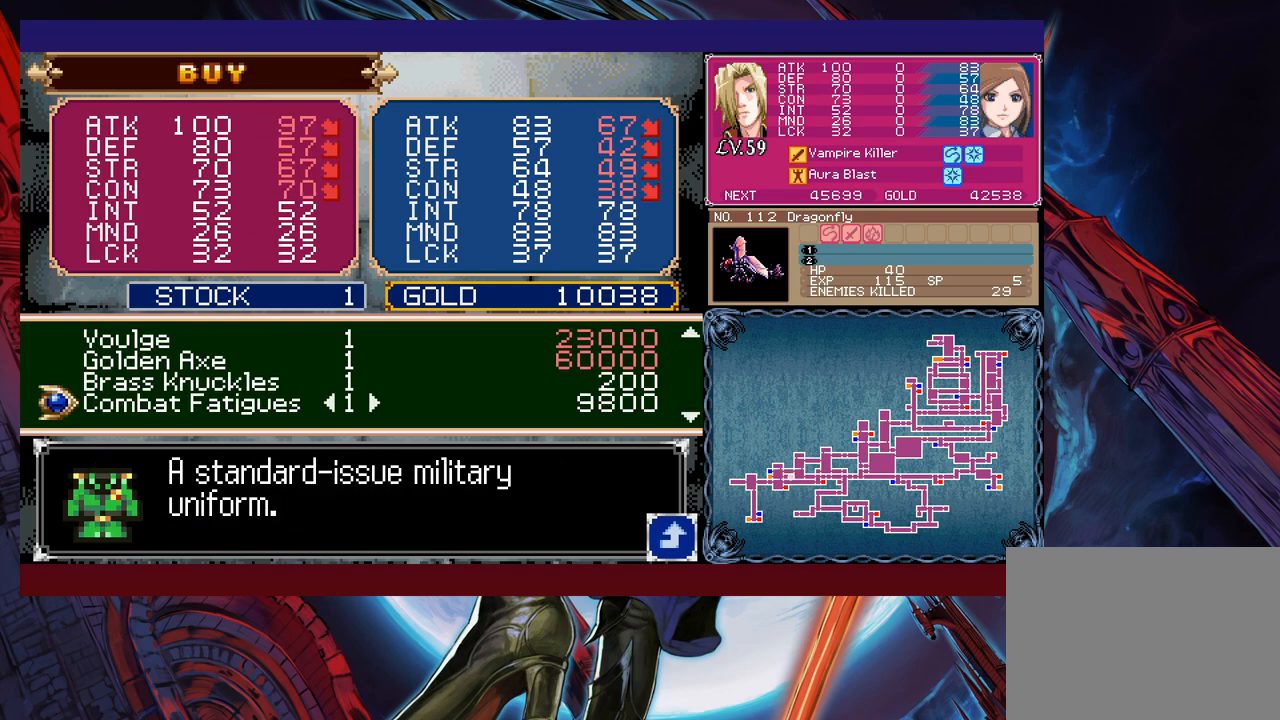
Gameplay with a controller (Xbox layout); each line is a JSON object with the inputs held at the frame after it. "events" lists button and stick changes between this image and that frame as [ms after this image, input, new state], when the widget could be followed in between. Not read: L2 L3 R2 R3 right_stick.
{"buttons": [], "left_stick": "center", "events": [[233, "left_stick", "down"], [350, "left_stick", "center"]]}
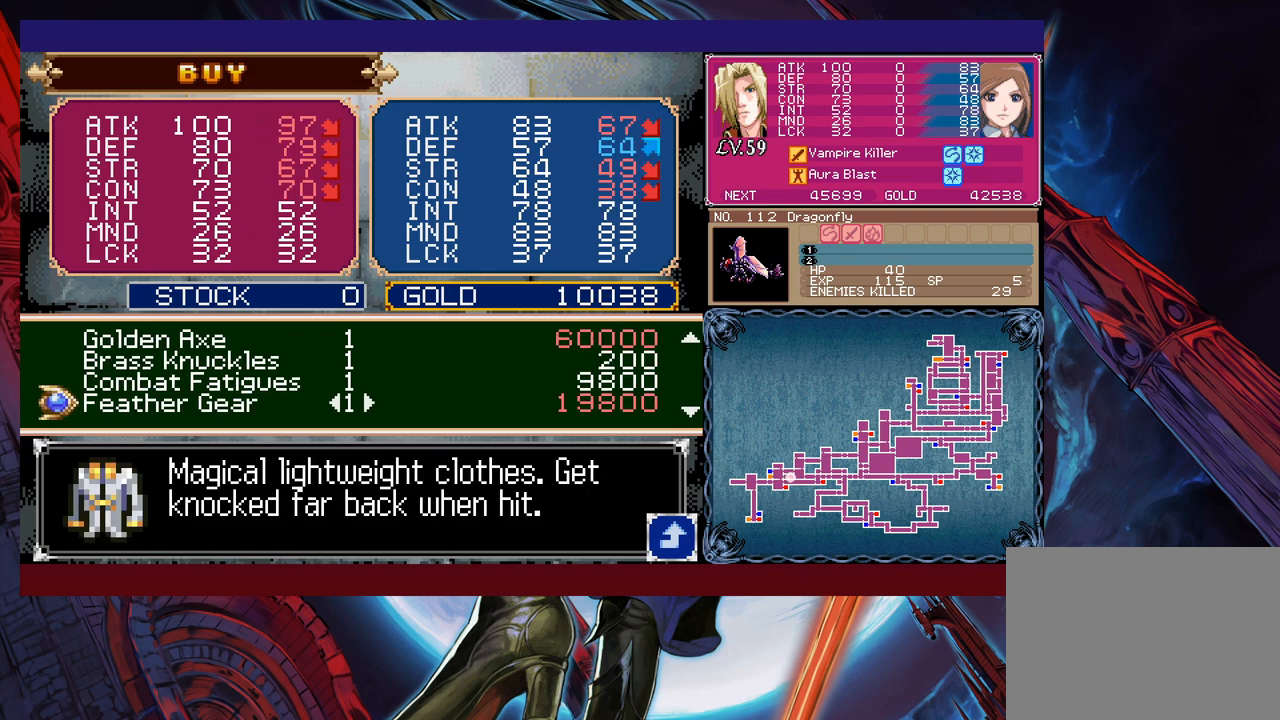
{"buttons": [], "left_stick": "center", "events": [[383, "left_stick", "down"], [500, "left_stick", "center"]]}
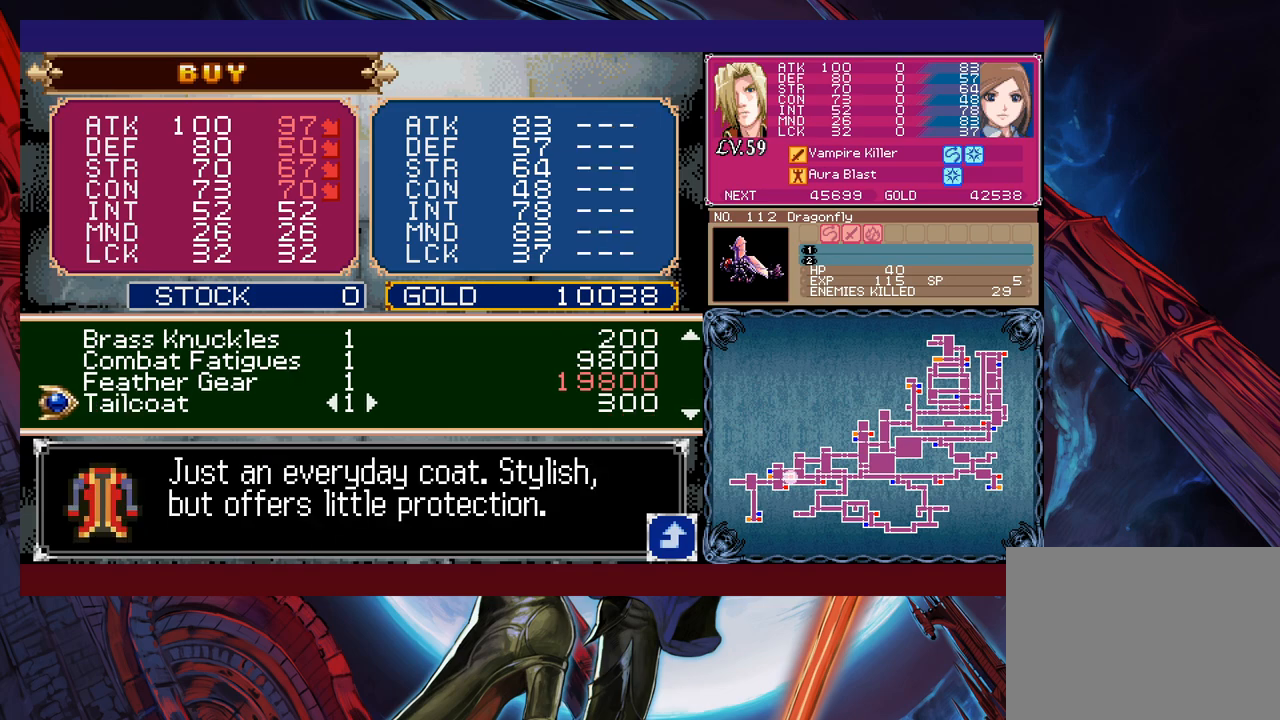
{"buttons": [], "left_stick": "center", "events": []}
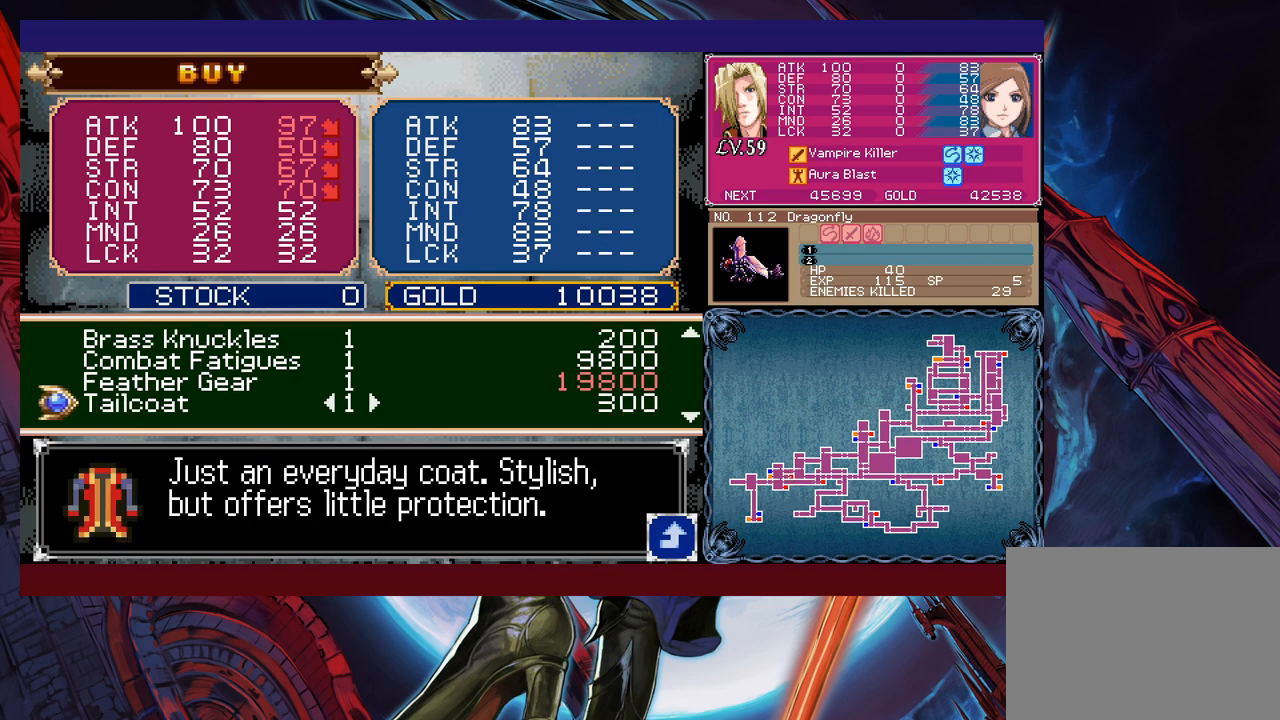
{"buttons": [], "left_stick": "center", "events": [[450, "A", "down"], [500, "A", "up"]]}
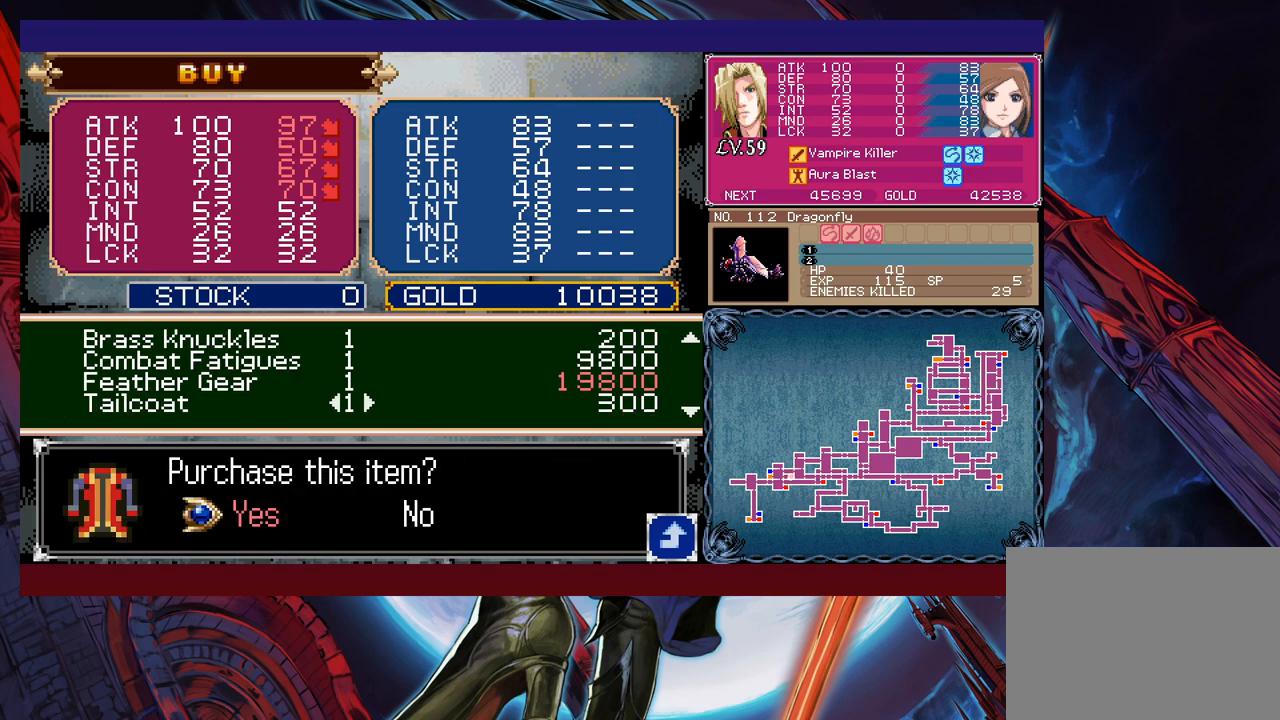
{"buttons": [], "left_stick": "center", "events": [[83, "A", "down"], [150, "A", "up"], [250, "left_stick", "down"], [383, "left_stick", "center"]]}
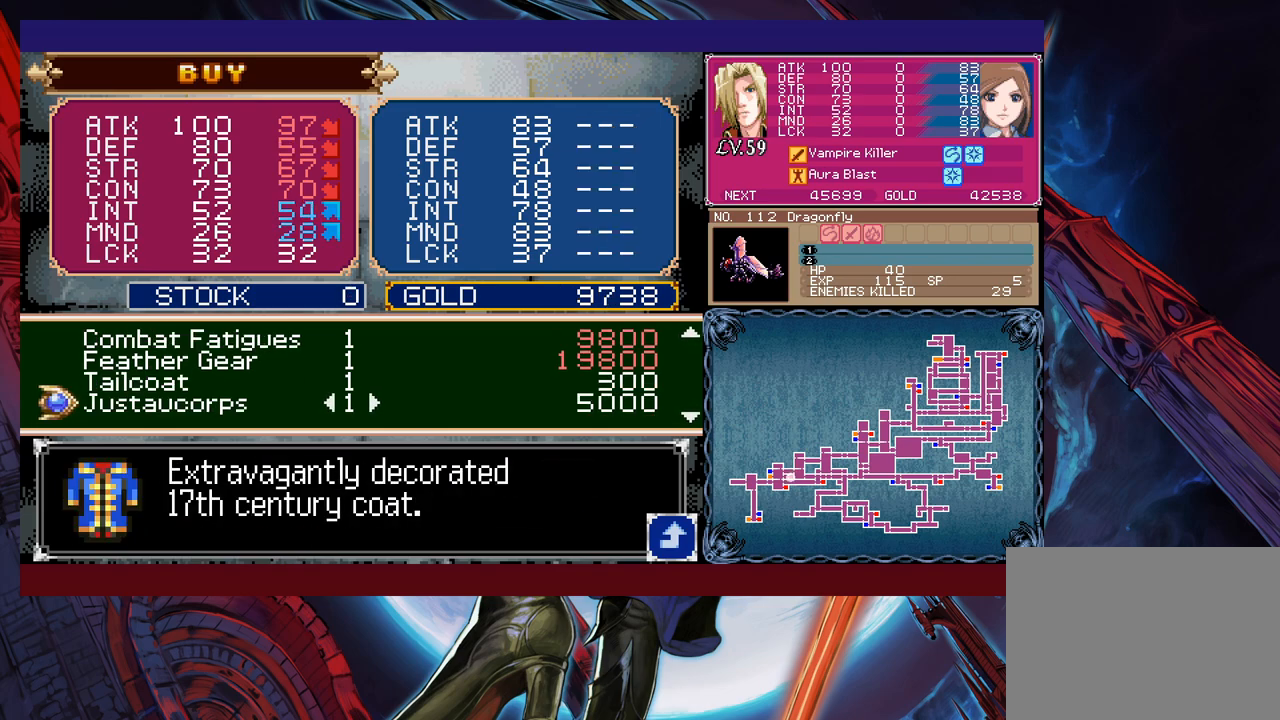
{"buttons": ["A"], "left_stick": "center", "events": [[300, "A", "down"], [400, "A", "up"], [433, "A", "down"]]}
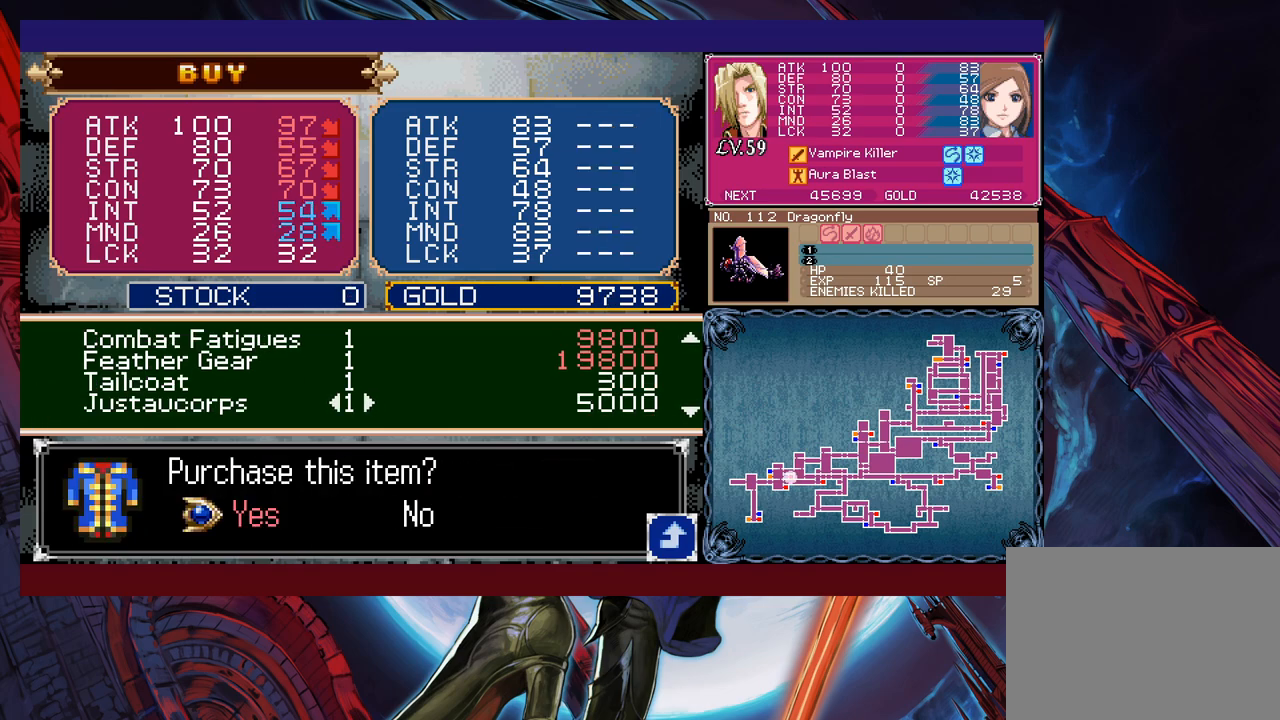
{"buttons": [], "left_stick": "center", "events": [[33, "A", "up"], [283, "A", "down"], [383, "A", "up"]]}
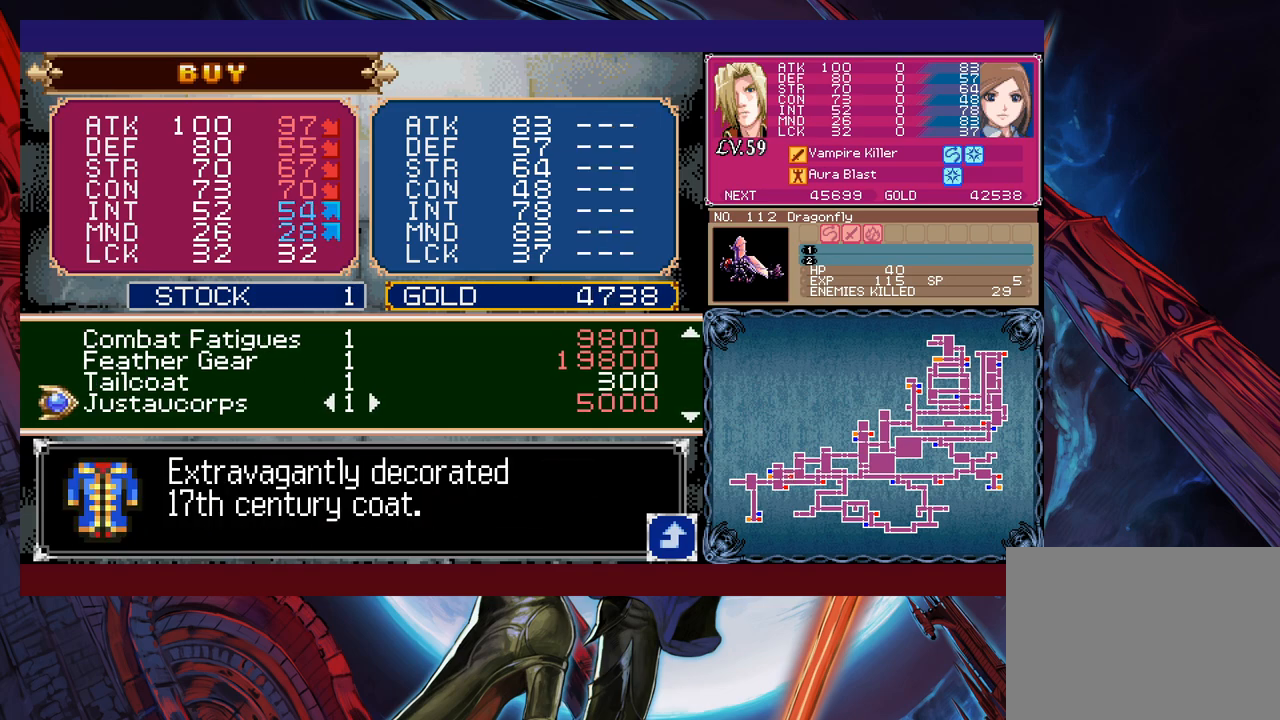
{"buttons": [], "left_stick": "center", "events": [[33, "left_stick", "down"], [150, "left_stick", "center"]]}
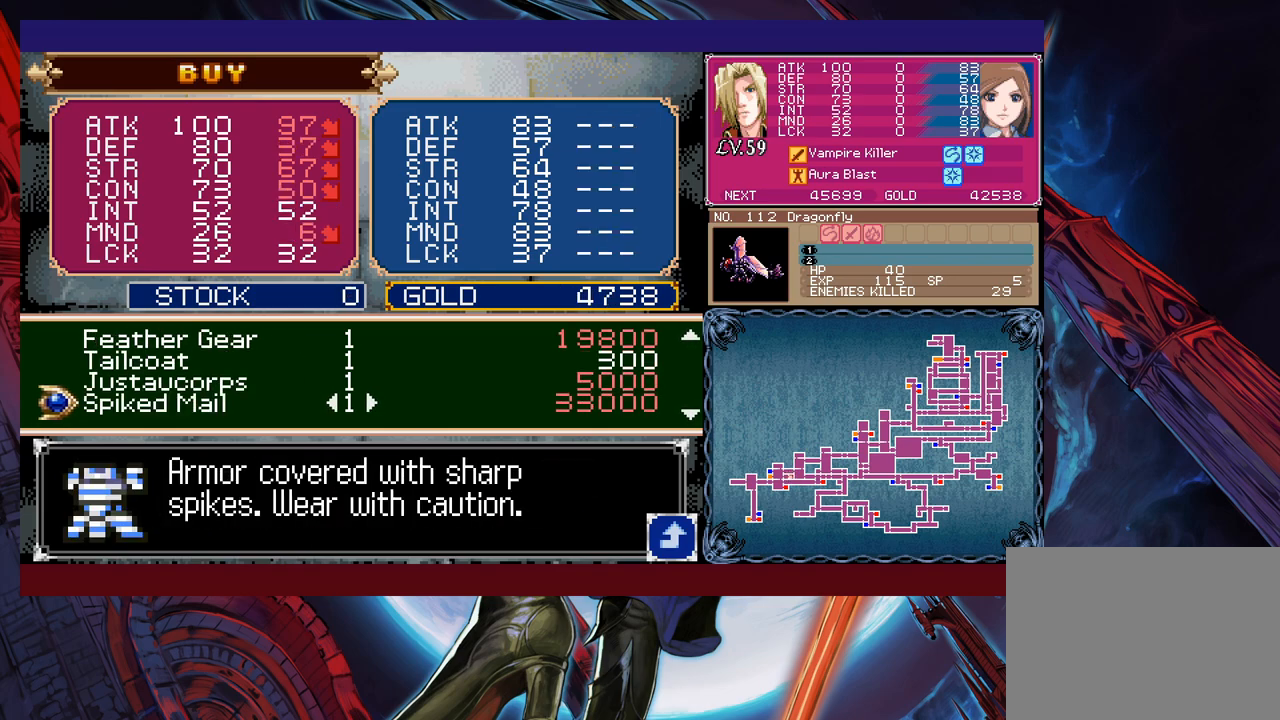
{"buttons": [], "left_stick": "center", "events": [[233, "left_stick", "down"], [350, "left_stick", "center"]]}
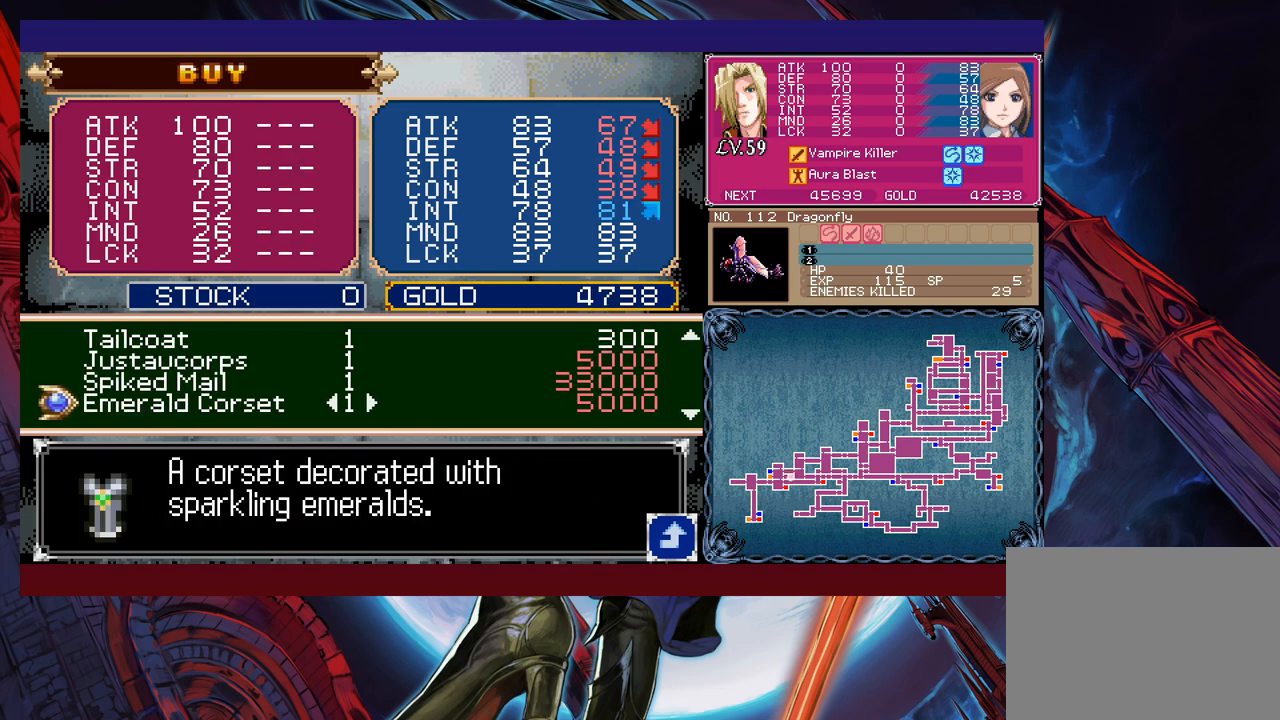
{"buttons": [], "left_stick": "center", "events": [[250, "left_stick", "down"], [383, "left_stick", "center"]]}
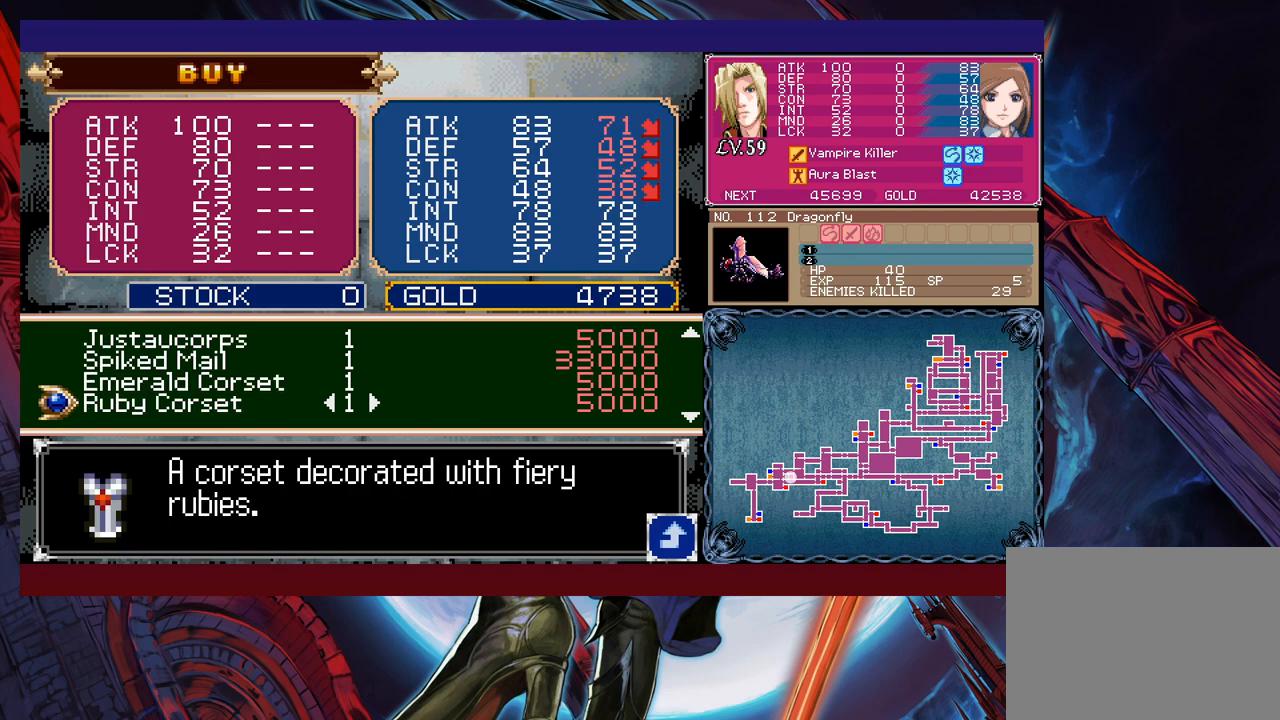
{"buttons": [], "left_stick": "center", "events": [[100, "left_stick", "down"], [250, "left_stick", "center"], [400, "left_stick", "down"], [500, "left_stick", "center"]]}
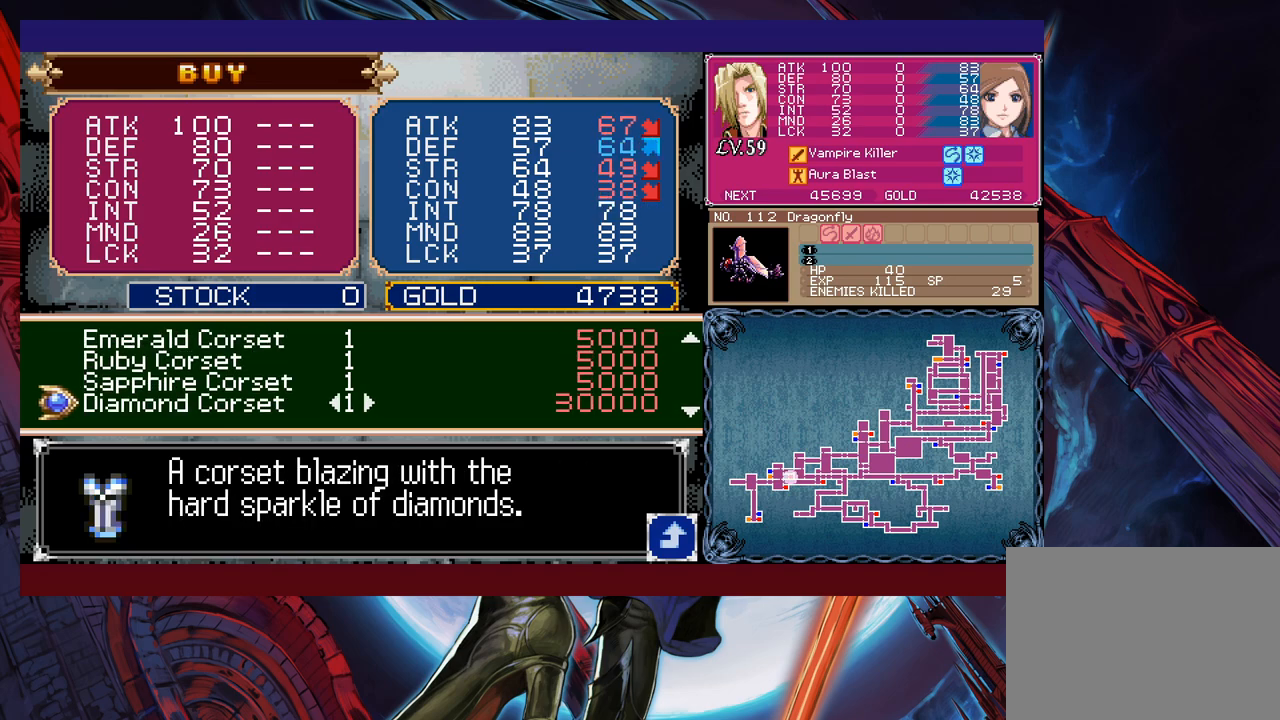
{"buttons": [], "left_stick": "down", "events": [[50, "left_stick", "down"]]}
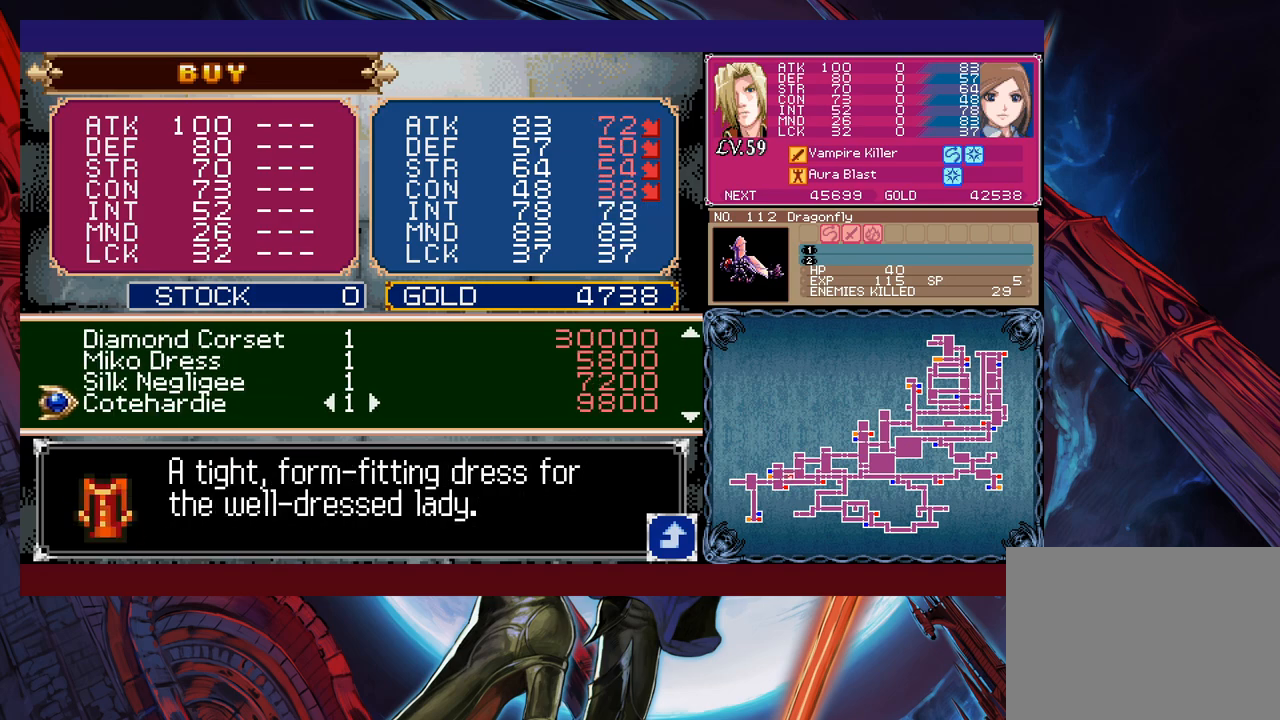
{"buttons": [], "left_stick": "down", "events": []}
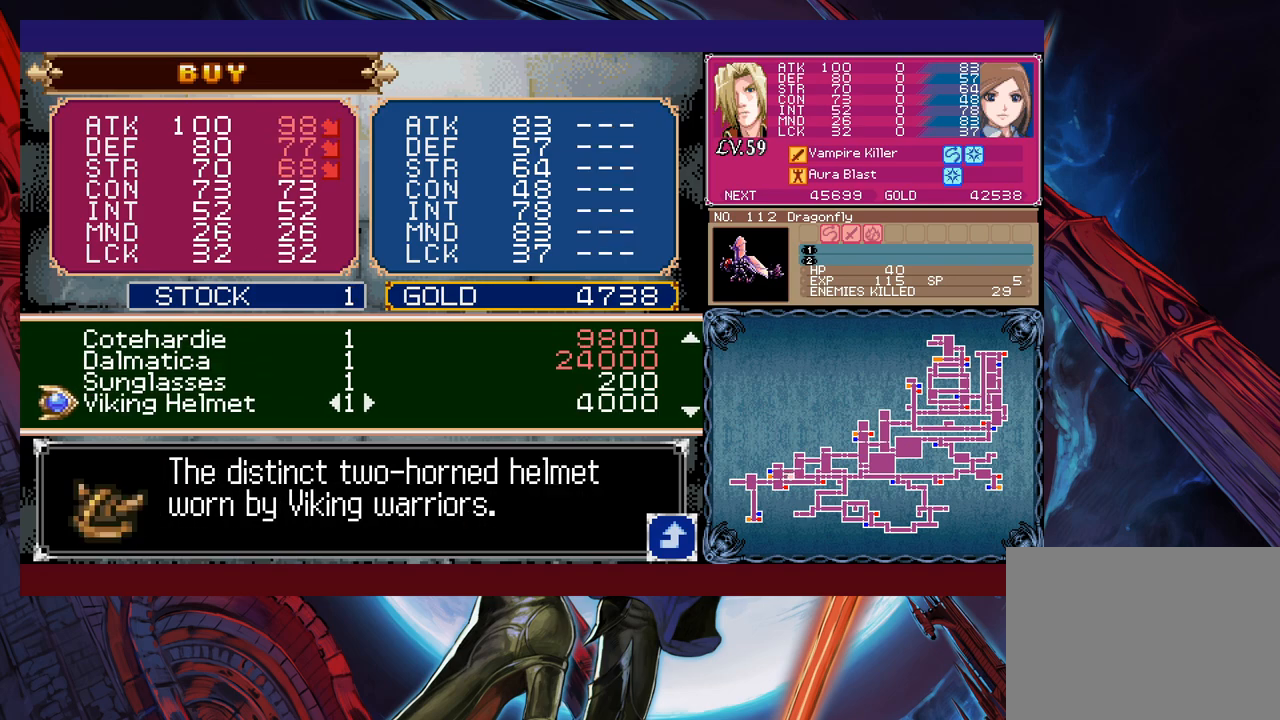
{"buttons": [], "left_stick": "up", "events": [[183, "left_stick", "center"], [300, "left_stick", "up"]]}
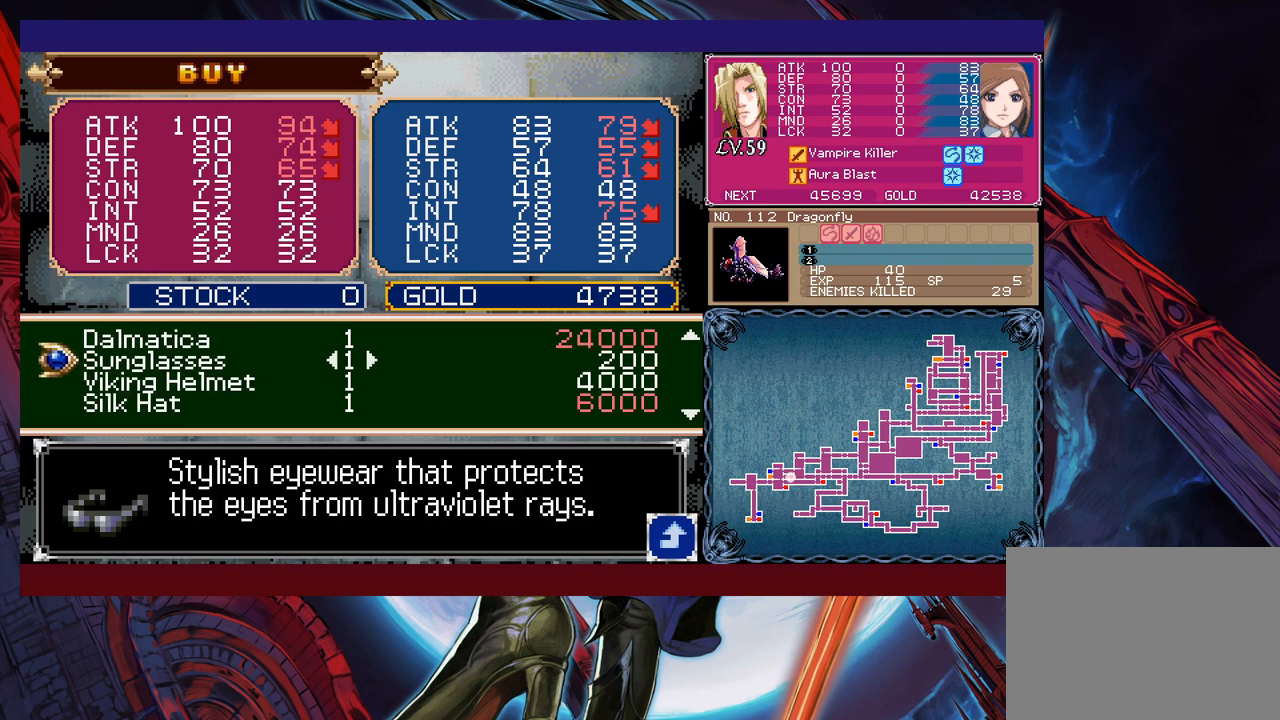
{"buttons": [], "left_stick": "center", "events": [[83, "left_stick", "center"], [300, "left_stick", "down"], [433, "left_stick", "center"]]}
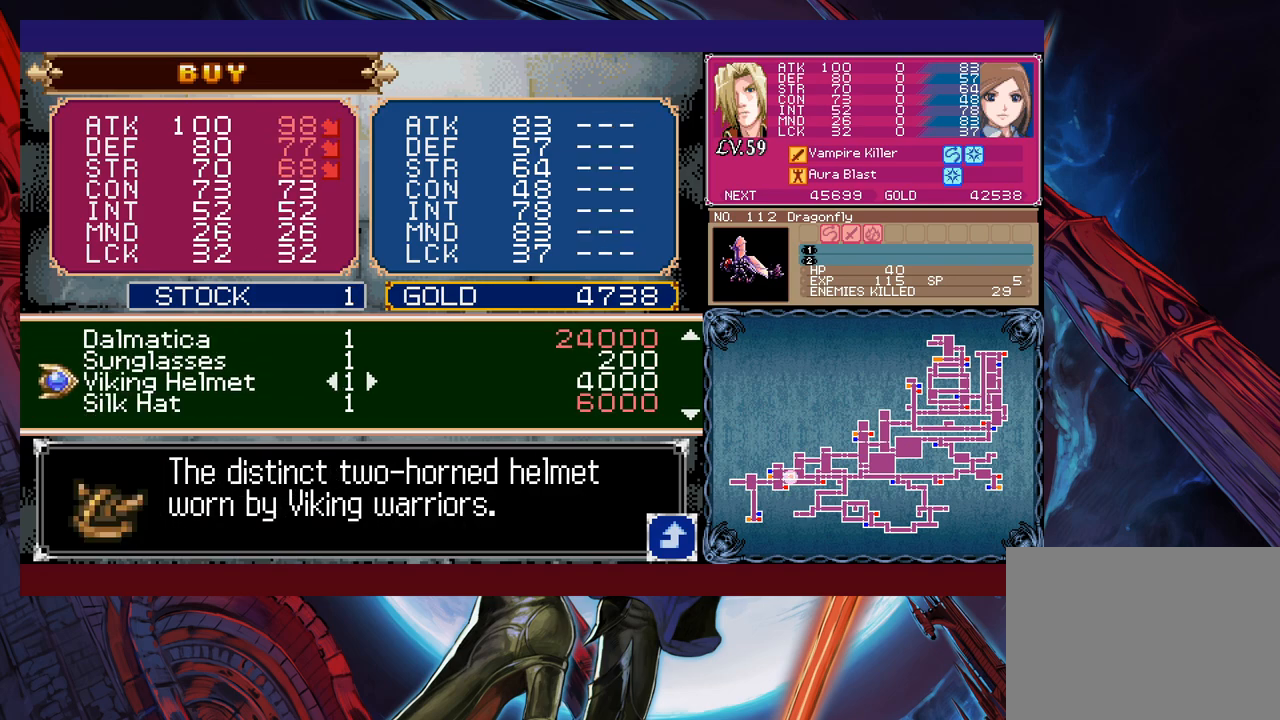
{"buttons": ["A"], "left_stick": "center", "events": [[33, "left_stick", "up"], [150, "left_stick", "center"], [350, "A", "down"], [400, "A", "up"], [483, "A", "down"]]}
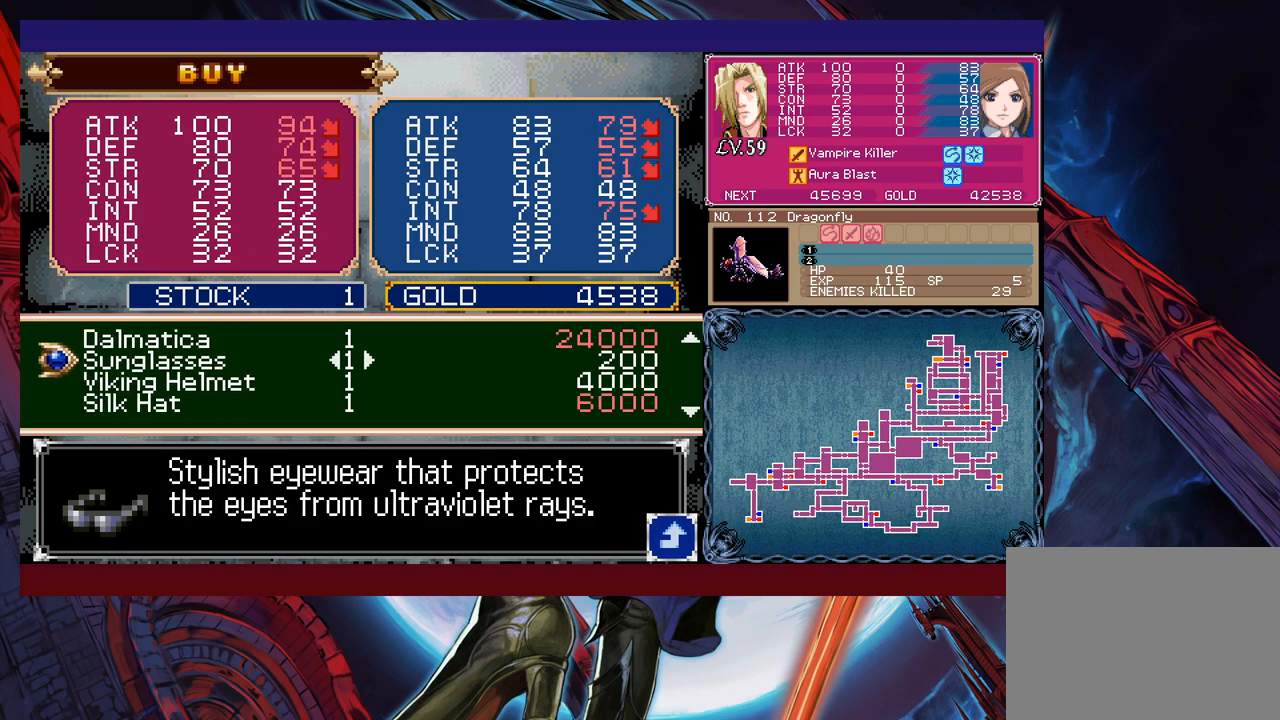
{"buttons": [], "left_stick": "down", "events": [[50, "A", "up"], [200, "left_stick", "down"], [300, "left_stick", "center"], [350, "left_stick", "down"]]}
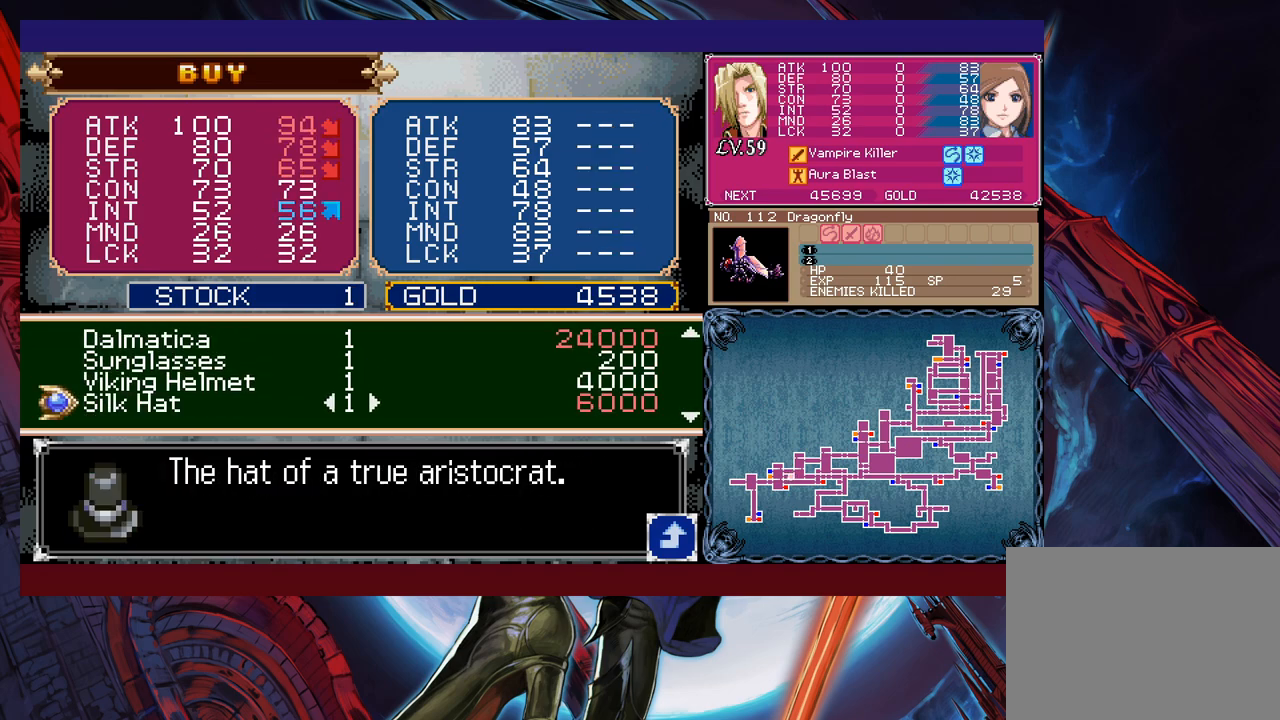
{"buttons": [], "left_stick": "up", "events": [[133, "left_stick", "center"], [200, "left_stick", "down"], [300, "left_stick", "center"], [450, "left_stick", "up"]]}
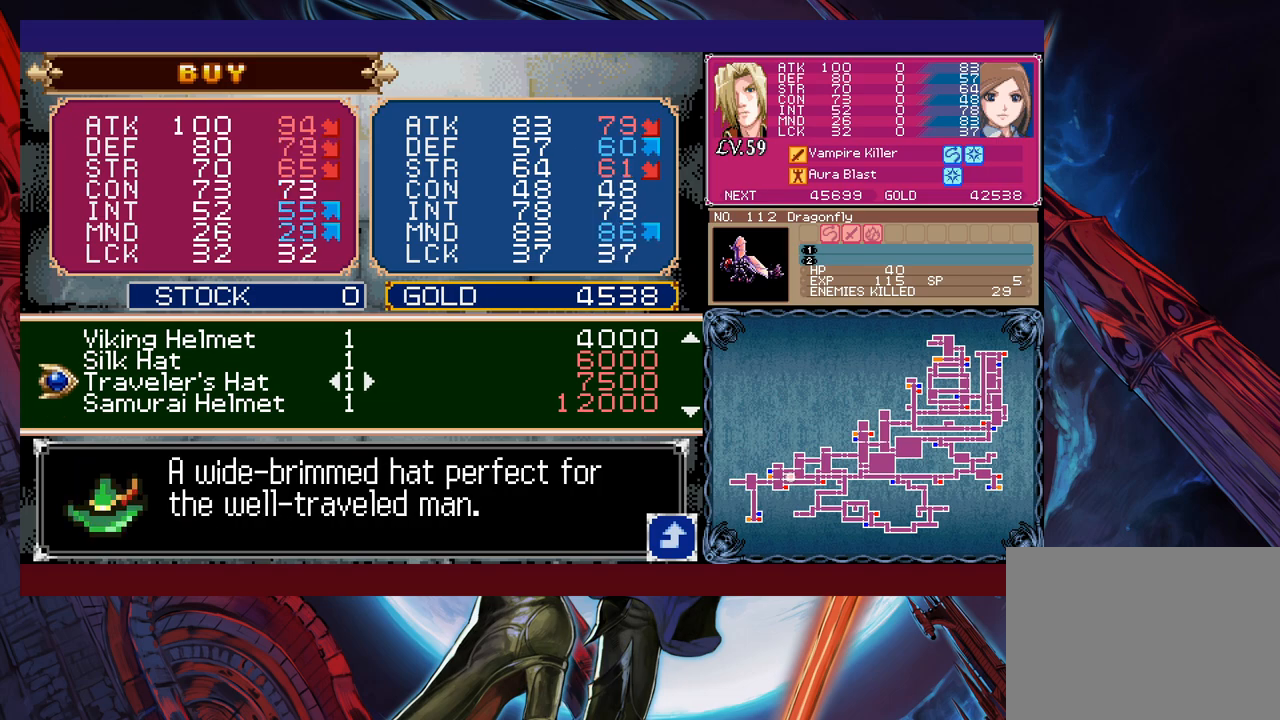
{"buttons": [], "left_stick": "down", "events": [[50, "left_stick", "center"], [300, "left_stick", "down"]]}
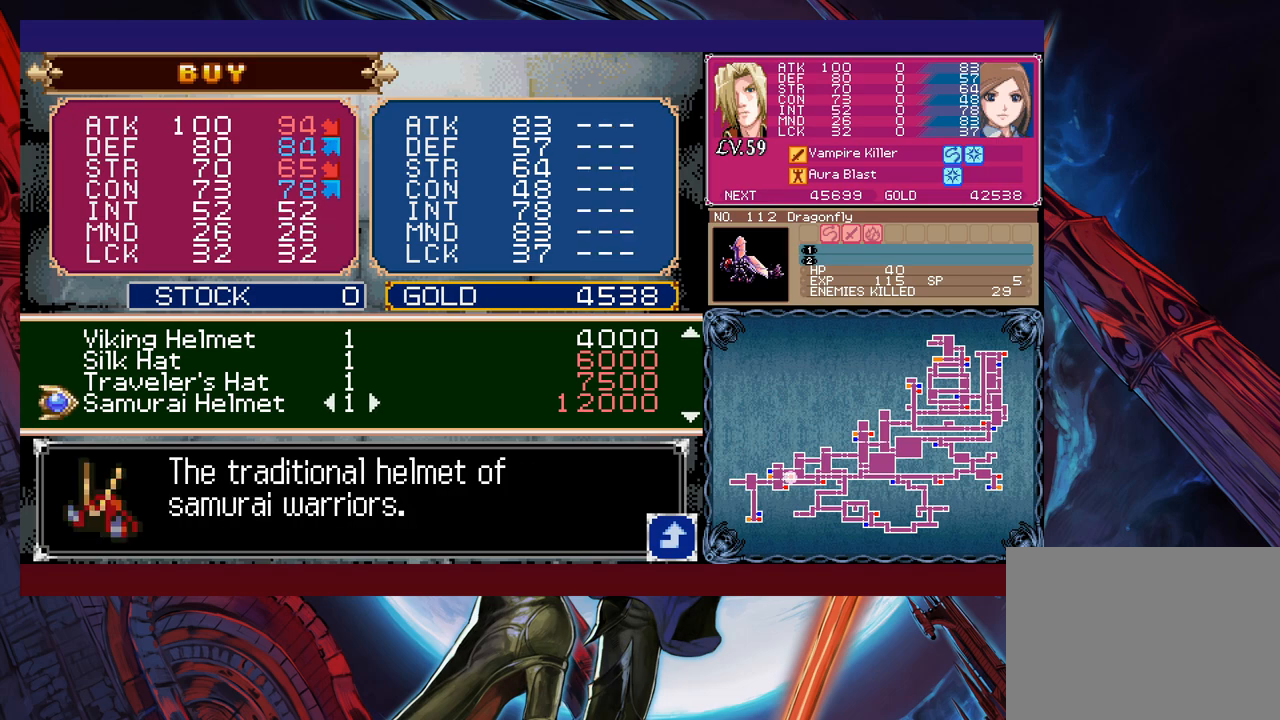
{"buttons": [], "left_stick": "center", "events": [[100, "left_stick", "center"], [183, "left_stick", "down"], [283, "left_stick", "center"], [383, "left_stick", "down"], [450, "left_stick", "center"]]}
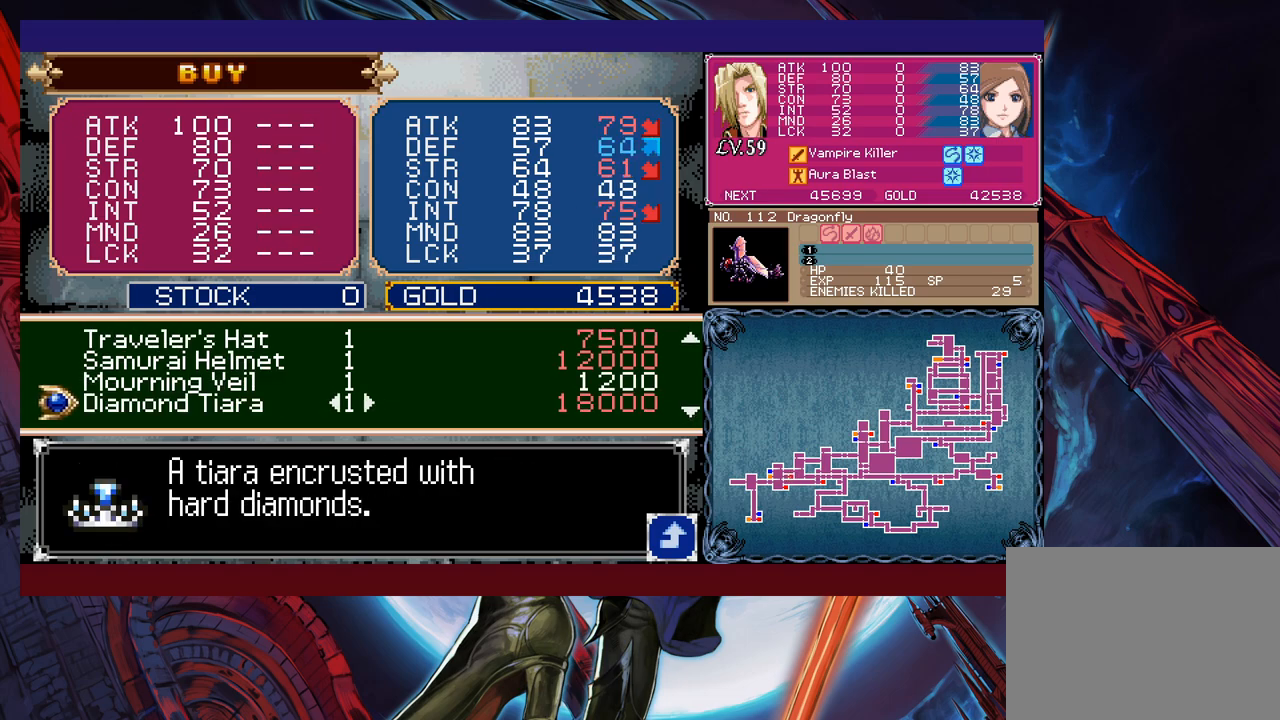
{"buttons": ["A"], "left_stick": "center", "events": [[133, "left_stick", "up"], [250, "left_stick", "center"], [500, "A", "down"]]}
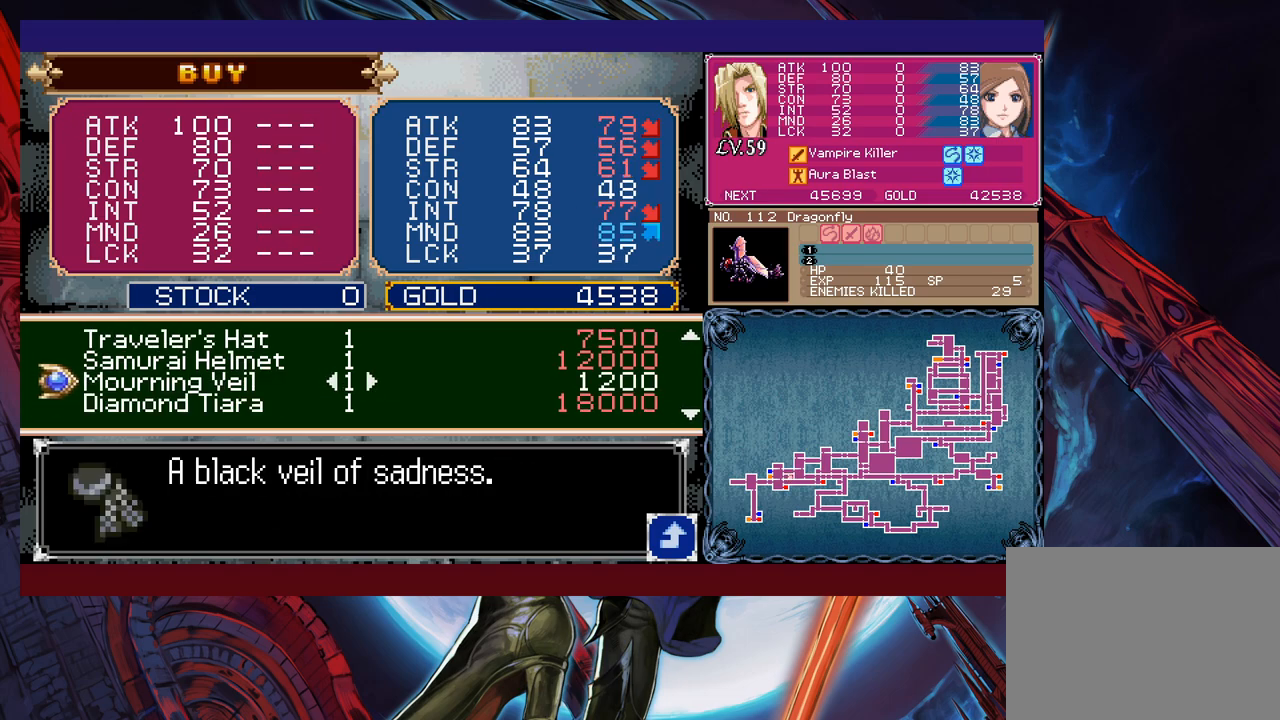
{"buttons": [], "left_stick": "down", "events": [[50, "A", "up"], [133, "A", "down"], [200, "A", "up"], [450, "left_stick", "down"]]}
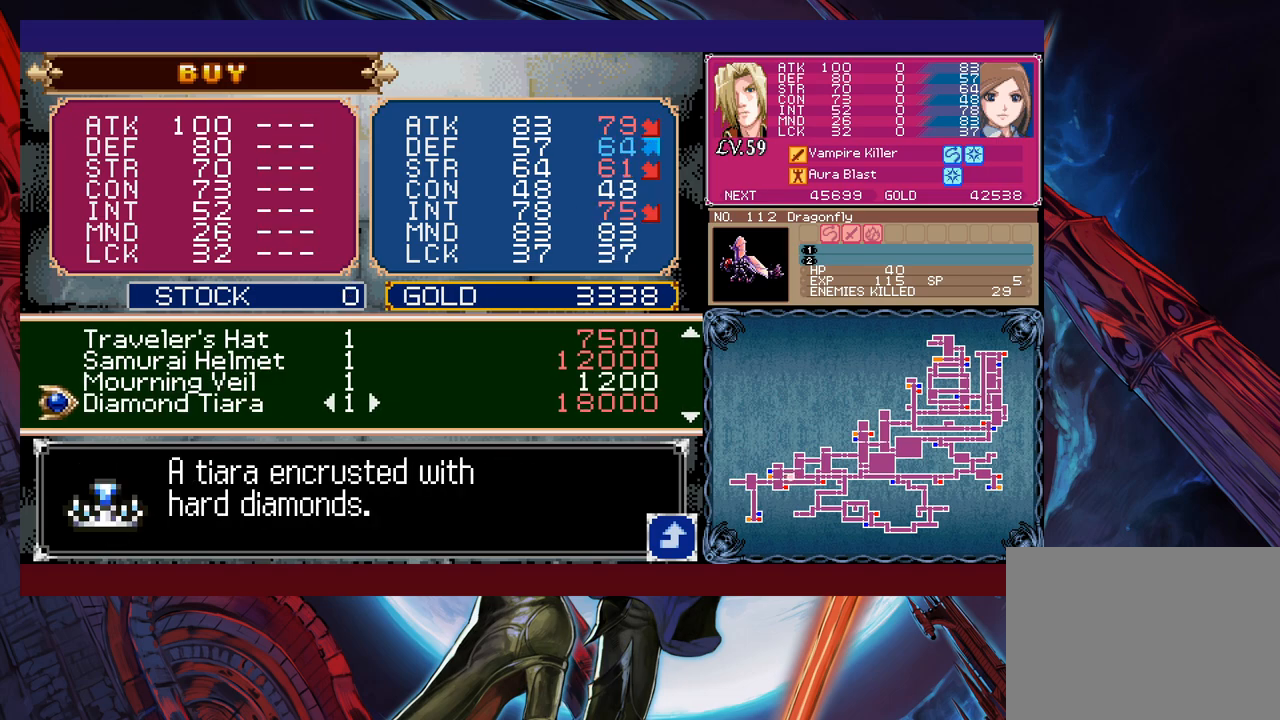
{"buttons": [], "left_stick": "down", "events": [[50, "left_stick", "center"], [133, "left_stick", "down"], [233, "left_stick", "center"], [300, "left_stick", "down"], [400, "left_stick", "center"], [483, "left_stick", "down"]]}
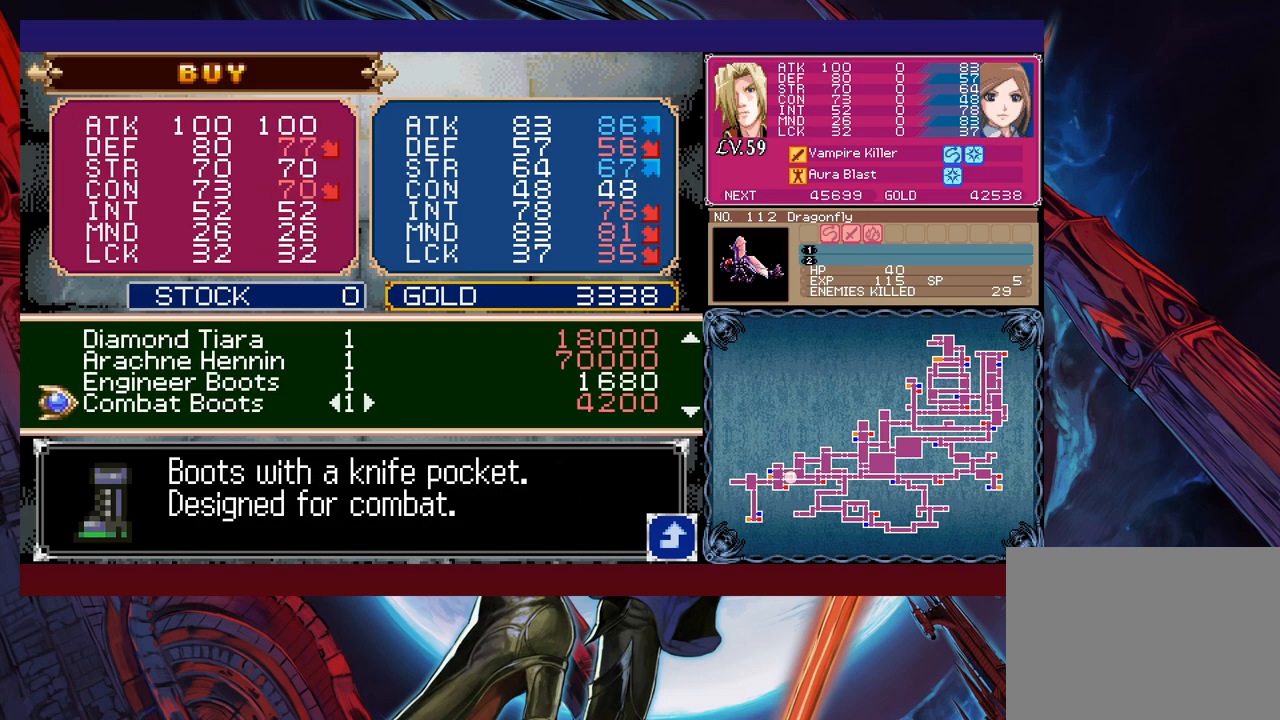
{"buttons": [], "left_stick": "center", "events": [[50, "left_stick", "center"], [400, "left_stick", "up"], [483, "left_stick", "center"]]}
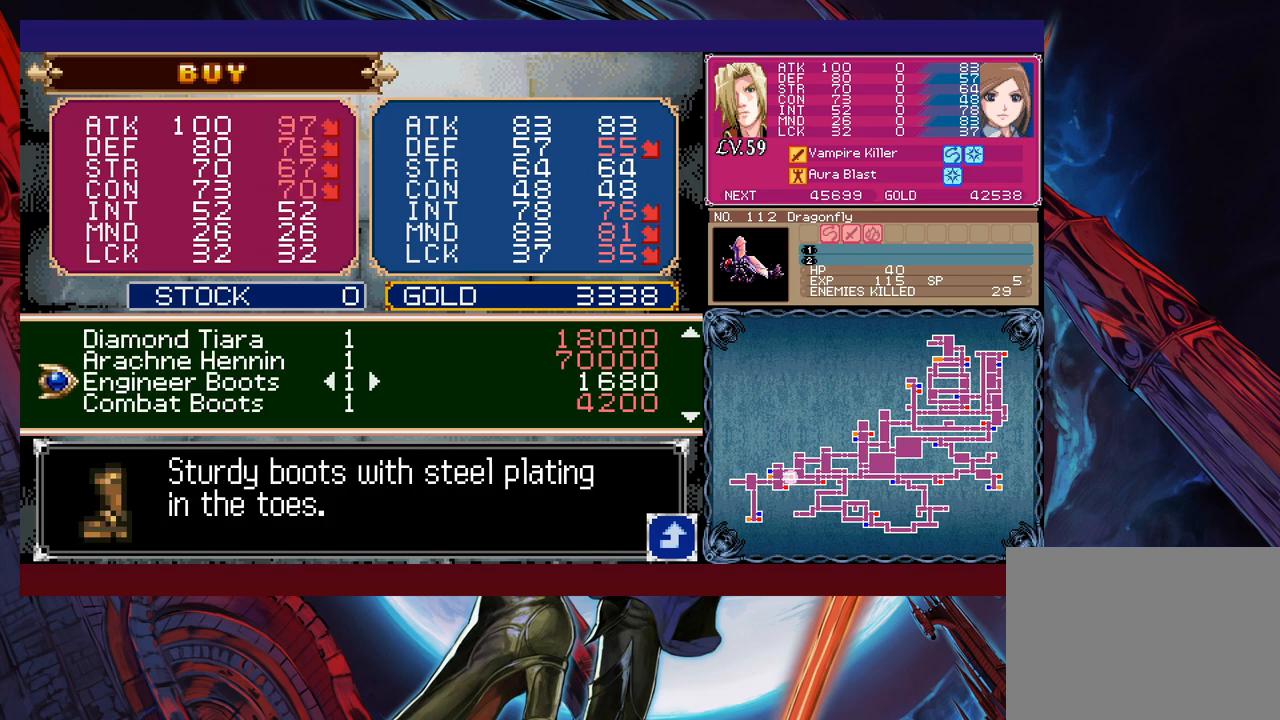
{"buttons": [], "left_stick": "center", "events": []}
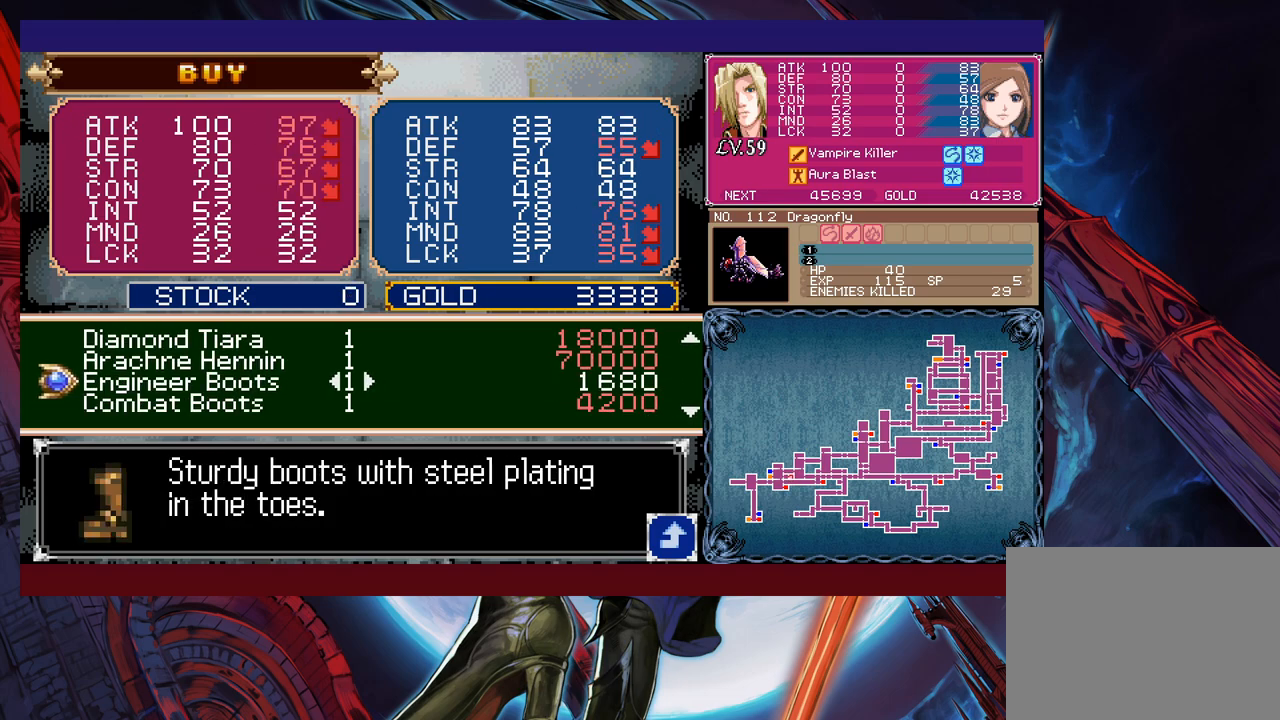
{"buttons": [], "left_stick": "center", "events": [[83, "A", "down"], [133, "A", "up"], [200, "A", "down"], [300, "A", "up"]]}
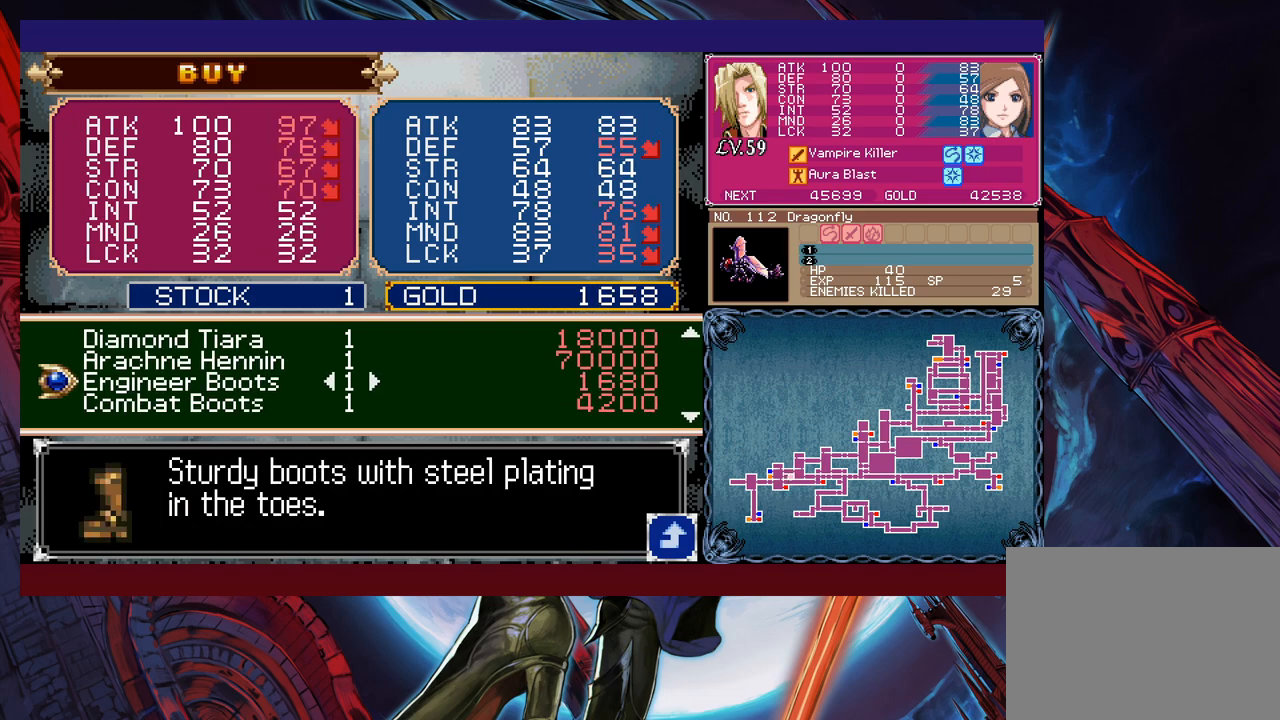
{"buttons": [], "left_stick": "center", "events": [[33, "left_stick", "down"], [150, "left_stick", "center"], [233, "left_stick", "down"], [300, "left_stick", "center"], [400, "left_stick", "down"], [483, "left_stick", "center"]]}
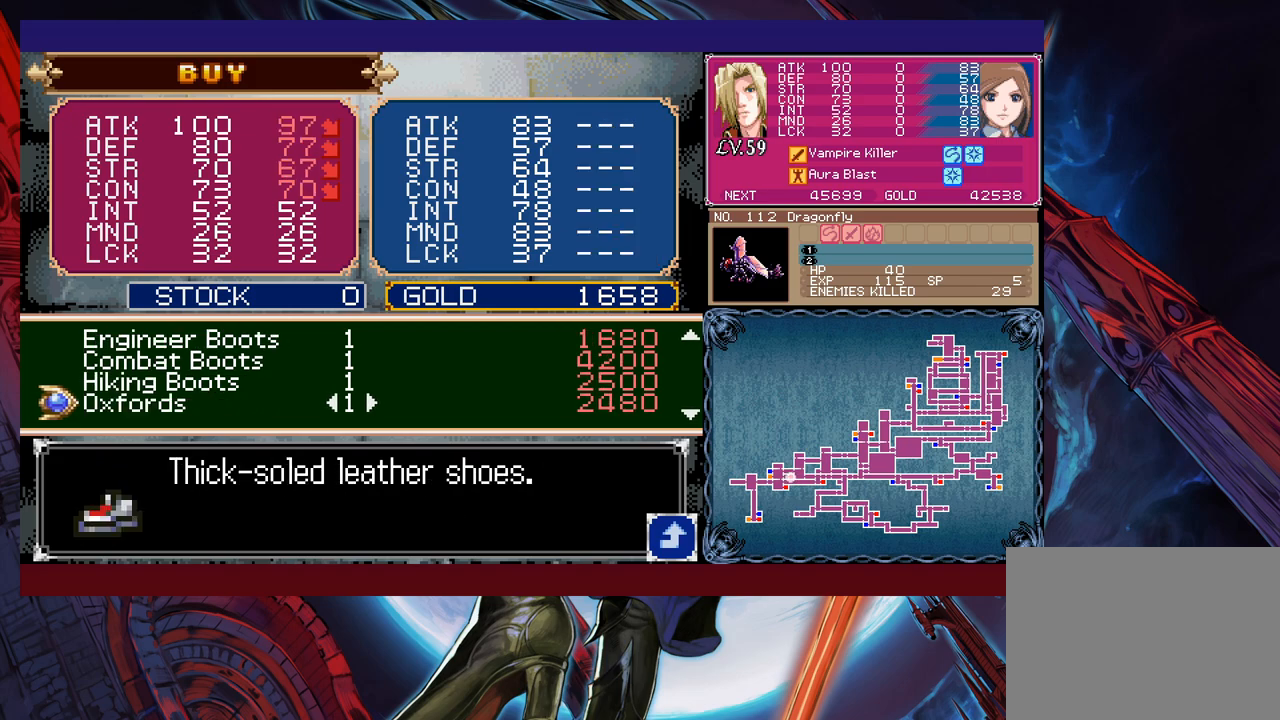
{"buttons": [], "left_stick": "down", "events": [[50, "left_stick", "down"], [150, "left_stick", "center"], [250, "left_stick", "down"], [350, "left_stick", "center"], [433, "left_stick", "down"]]}
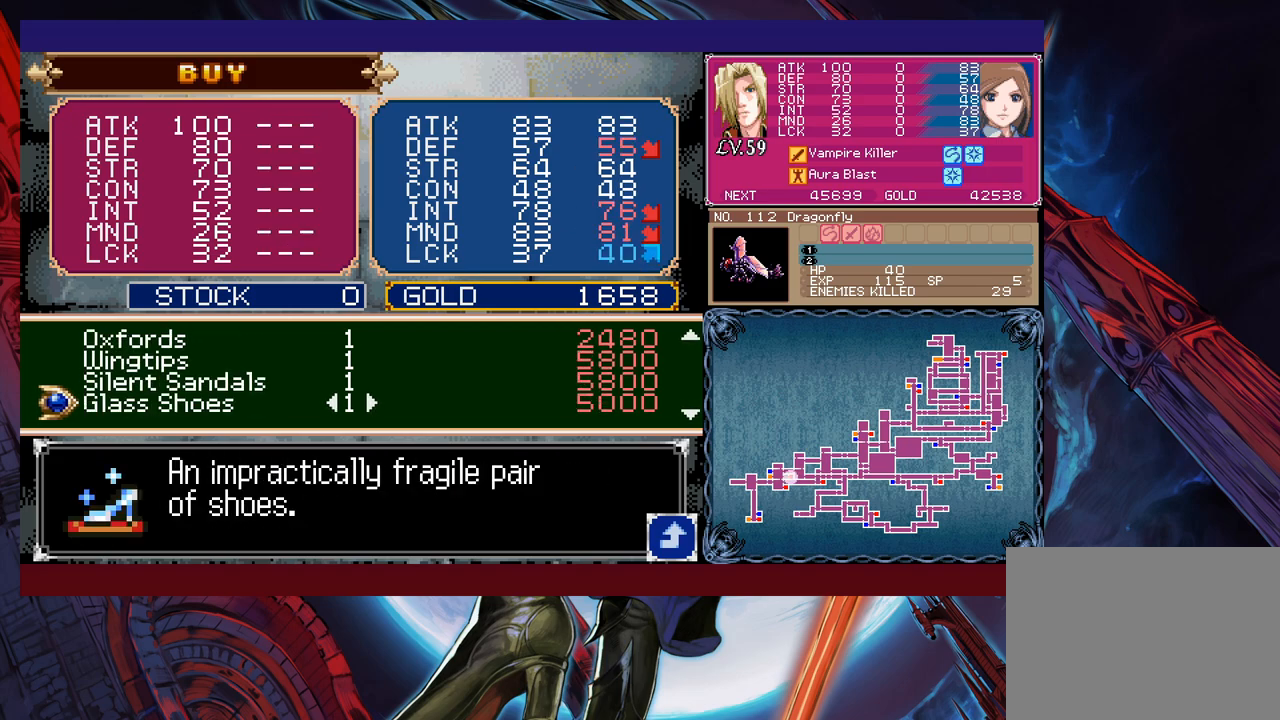
{"buttons": [], "left_stick": "down", "events": [[200, "left_stick", "center"], [250, "left_stick", "down"]]}
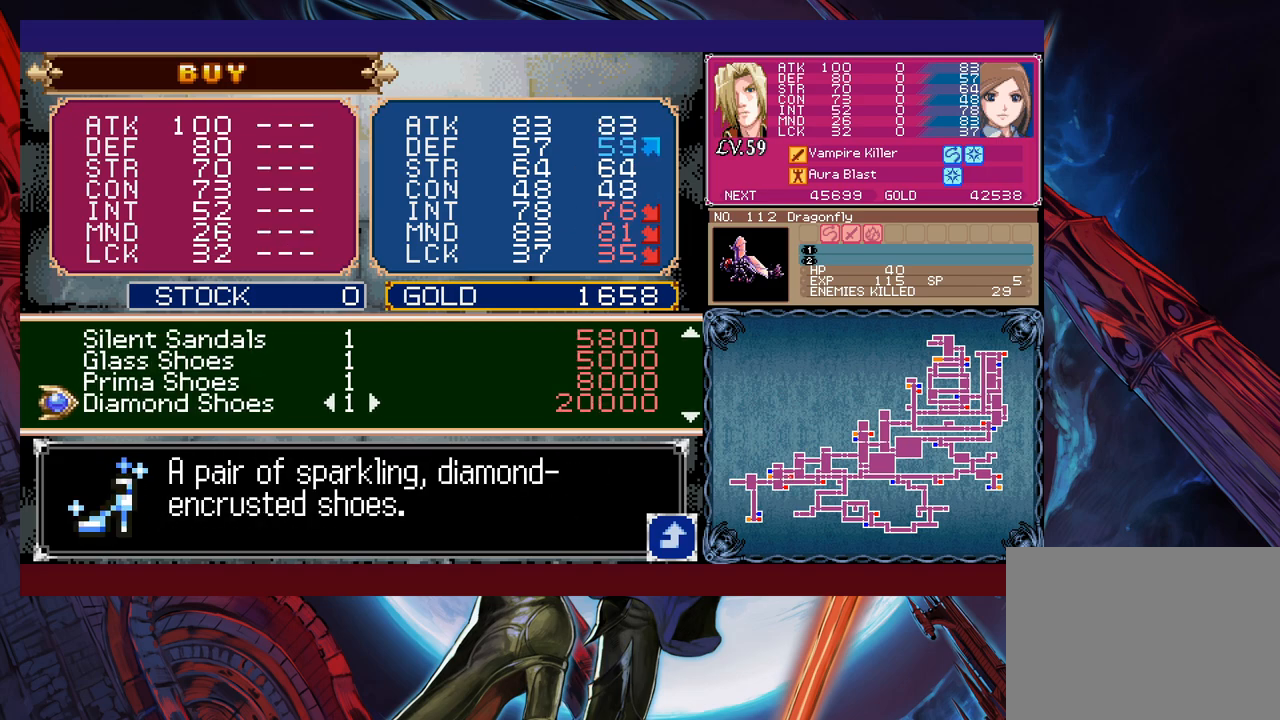
{"buttons": [], "left_stick": "down", "events": []}